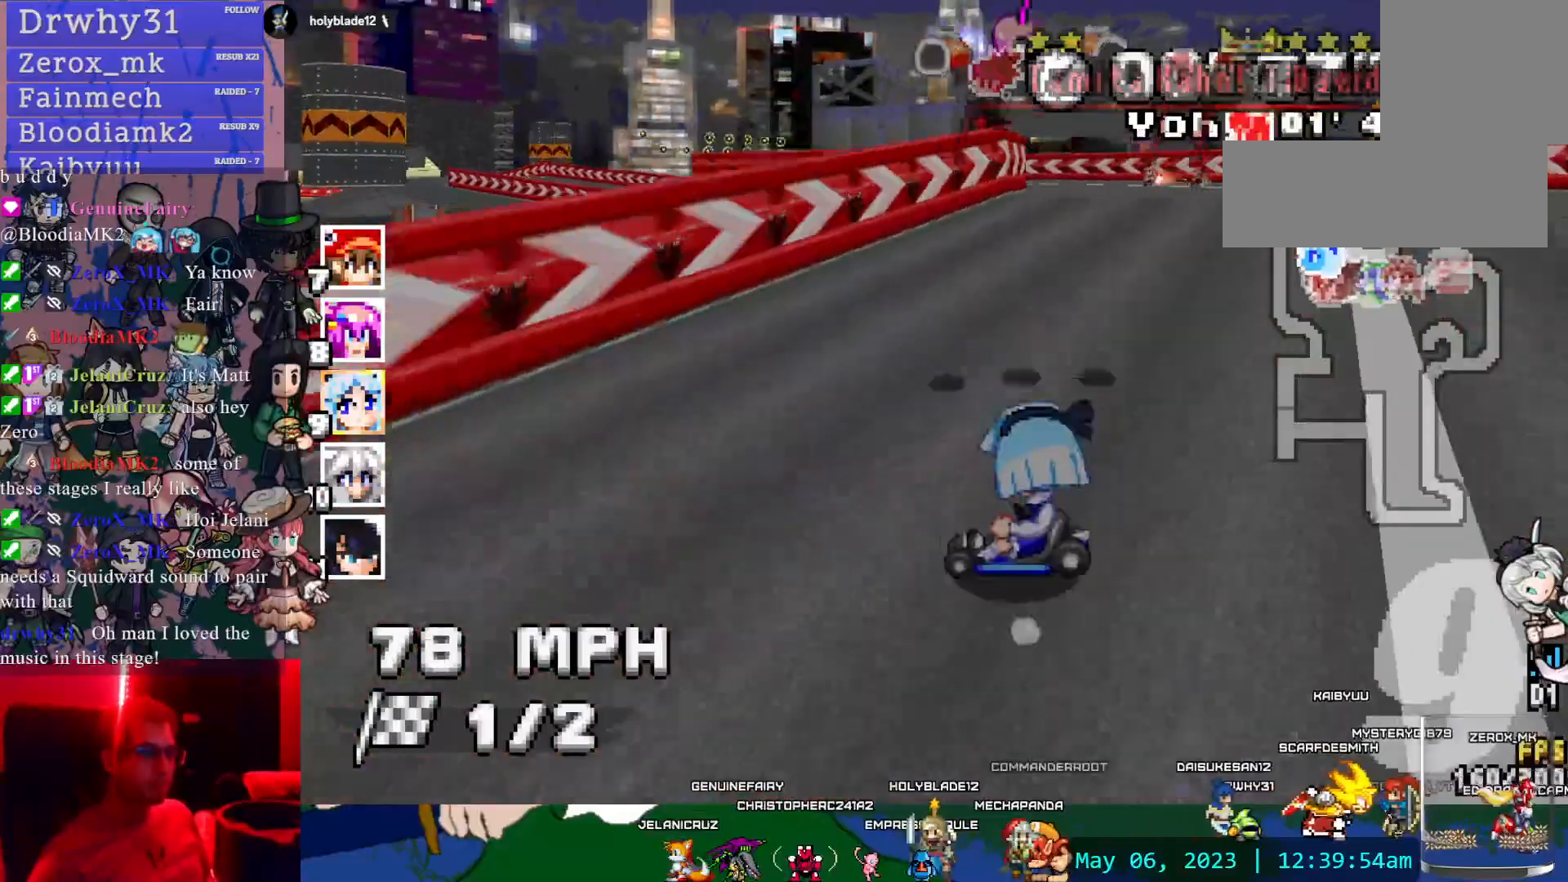
Gameplay with a controller (PlayStation layout); each line is a JSON object with the inputs held at the frame after it (dt_ms = milliseconds from this image to that frame). "events" lists button and stick changes between this image and that frame as [ms after this image, input, new state], when the widget could be followed in between. Not read: DPAD_LEFT DPAD_RIGHT L2 L3 R2 R3 SELECT START TOUCHPAD.
{"dt_ms": 500, "buttons": ["CROSS", "R1"], "left_stick": "left", "right_stick": "center", "events": []}
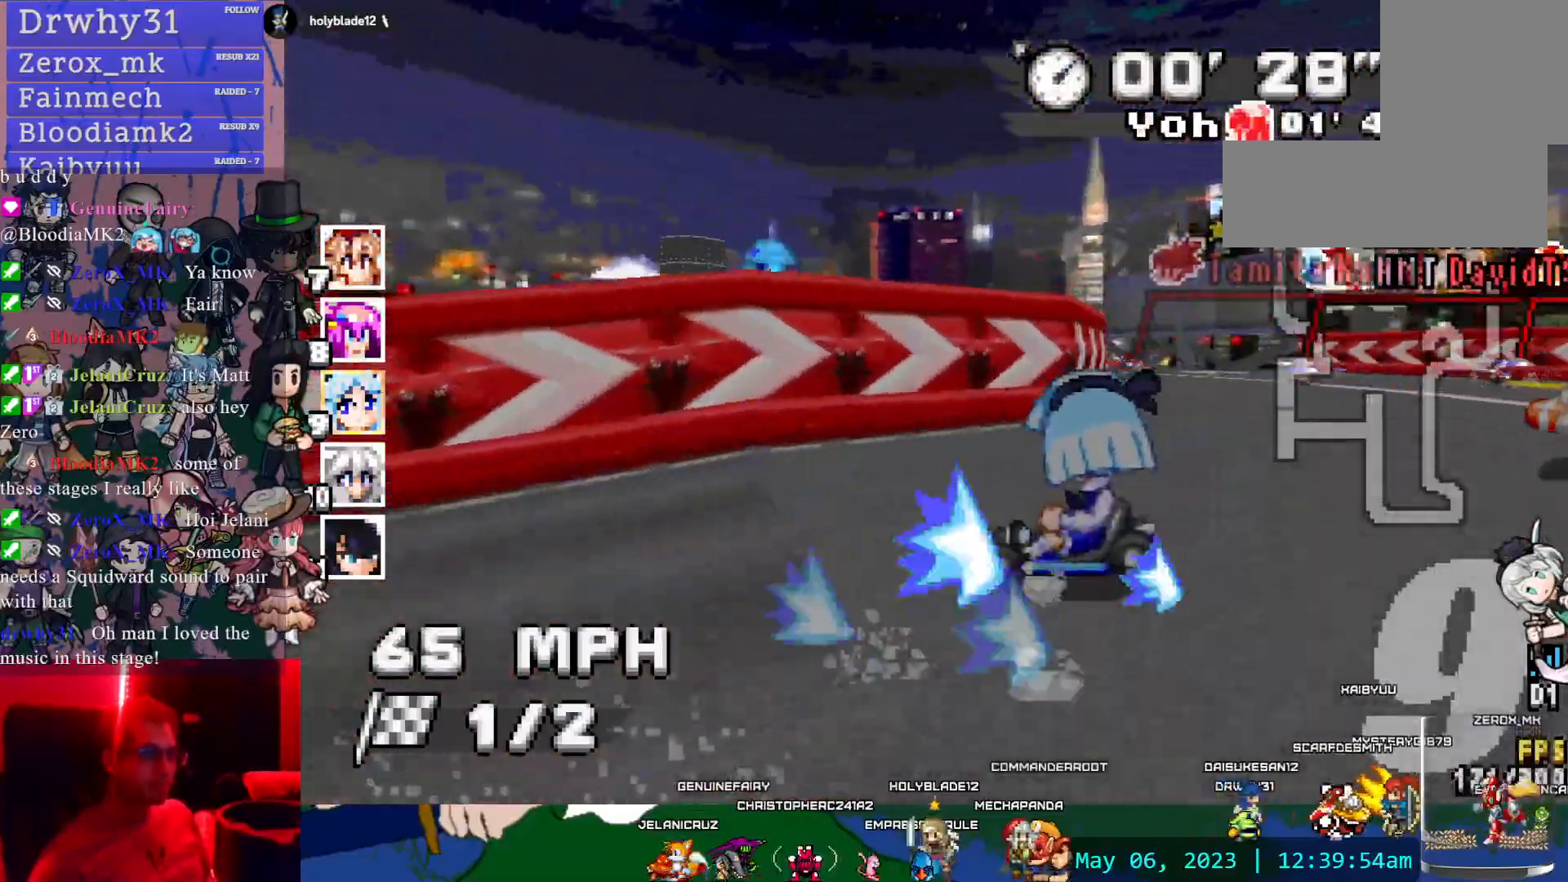
{"dt_ms": 500, "buttons": ["CROSS"], "left_stick": "left", "right_stick": "center", "events": [[83, "R1", "up"], [83, "left_stick", "center"], [150, "left_stick", "right"], [350, "left_stick", "center"], [467, "left_stick", "left"]]}
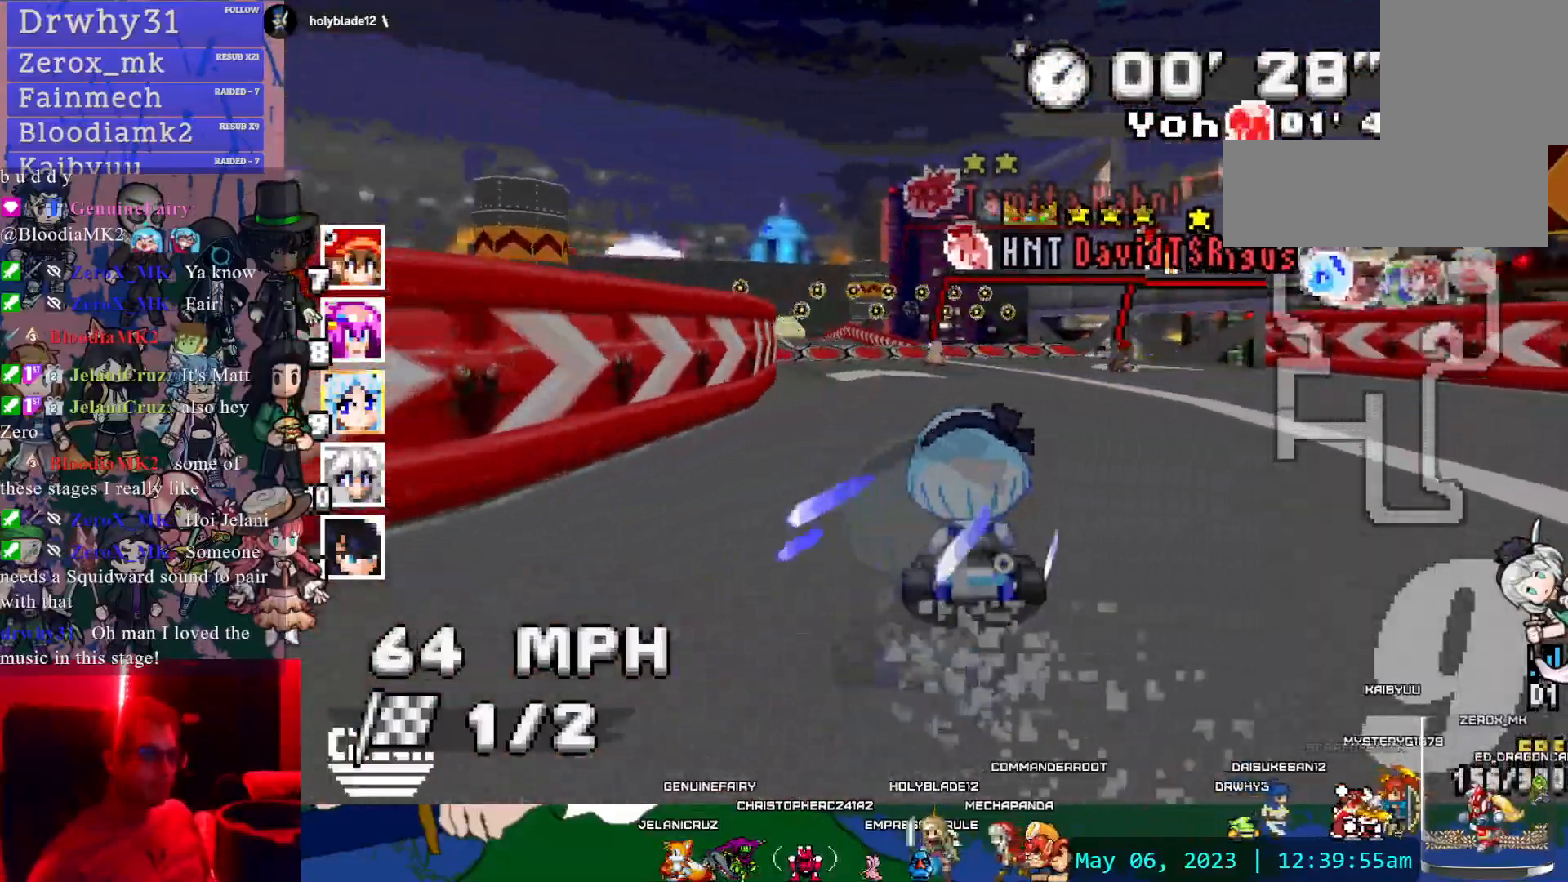
{"dt_ms": 500, "buttons": ["CROSS", "R1"], "left_stick": "left", "right_stick": "center", "events": [[50, "R1", "down"]]}
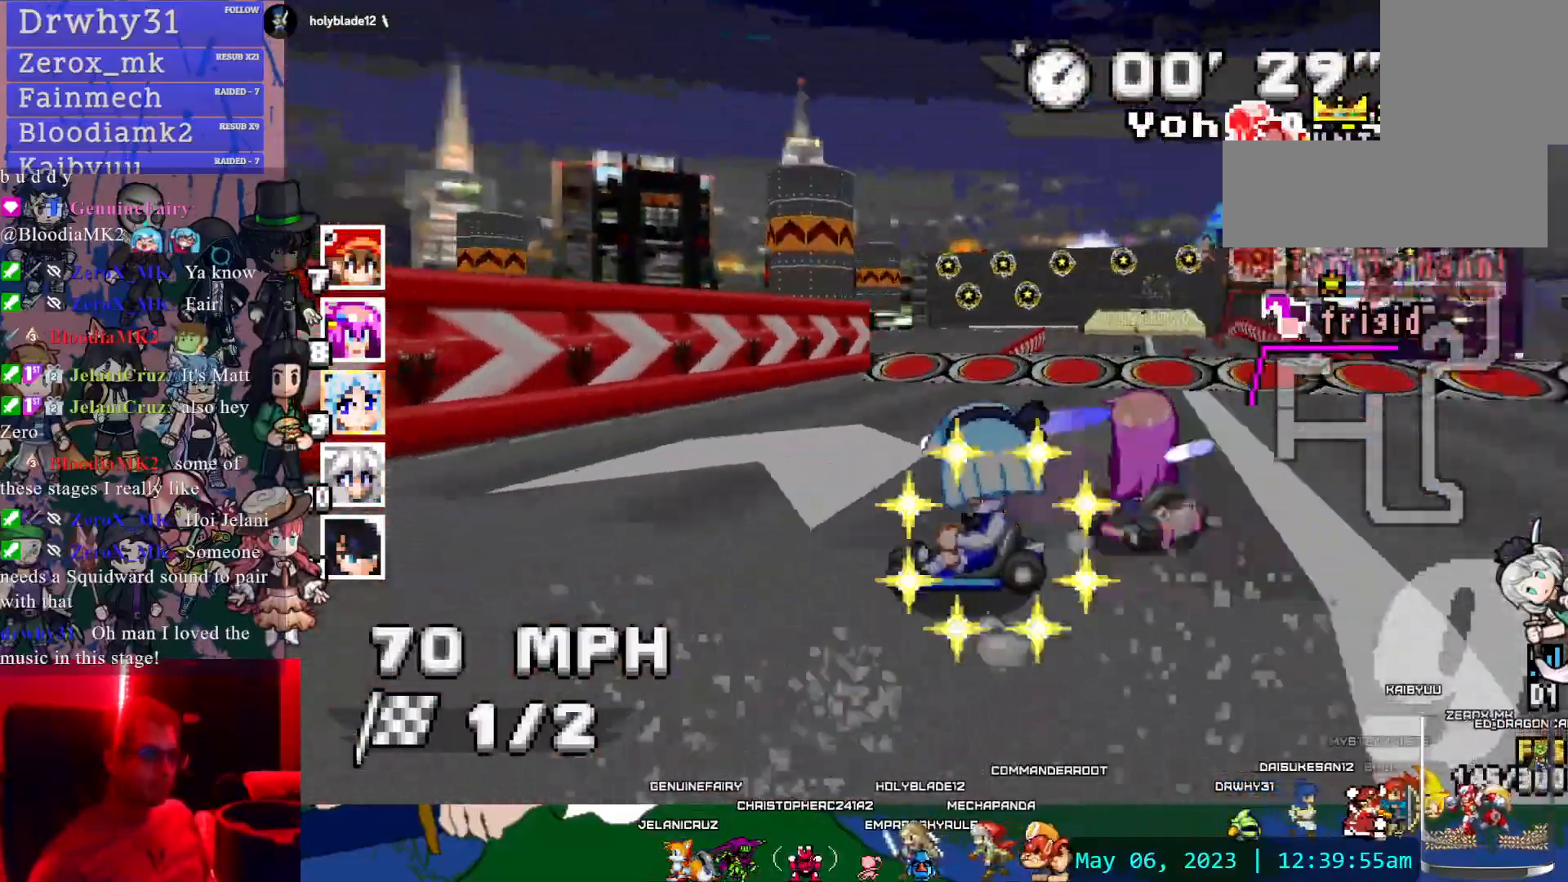
{"dt_ms": 500, "buttons": ["CROSS", "R1"], "left_stick": "down-right", "right_stick": "center", "events": [[67, "left_stick", "center"], [117, "left_stick", "down-right"]]}
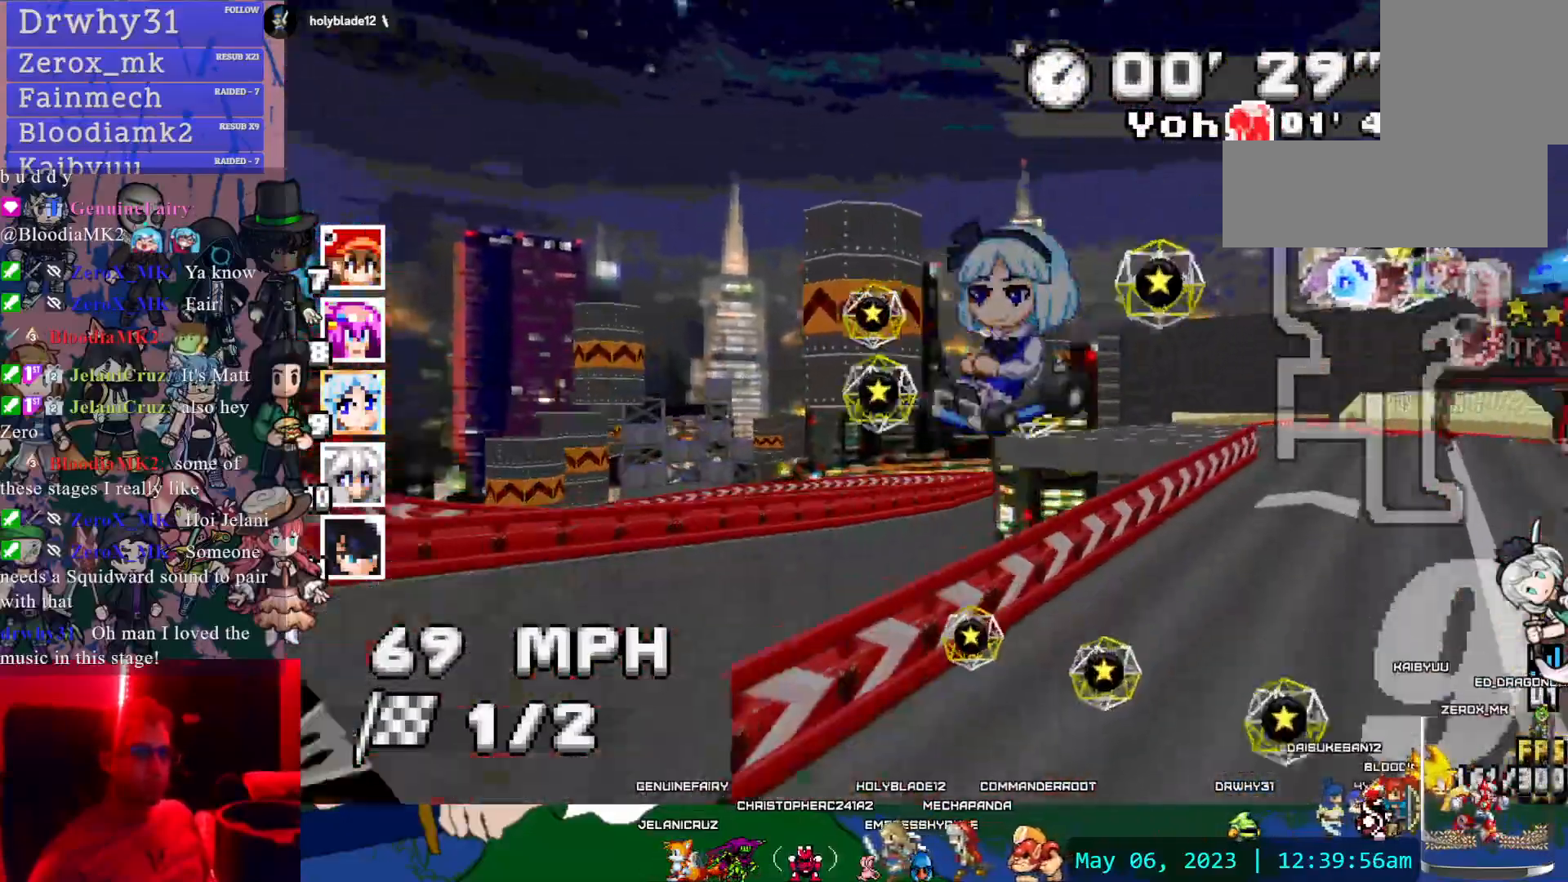
{"dt_ms": 1000, "buttons": ["CROSS", "R1"], "left_stick": "center", "right_stick": "center", "events": [[383, "left_stick", "center"], [567, "left_stick", "left"], [717, "left_stick", "center"]]}
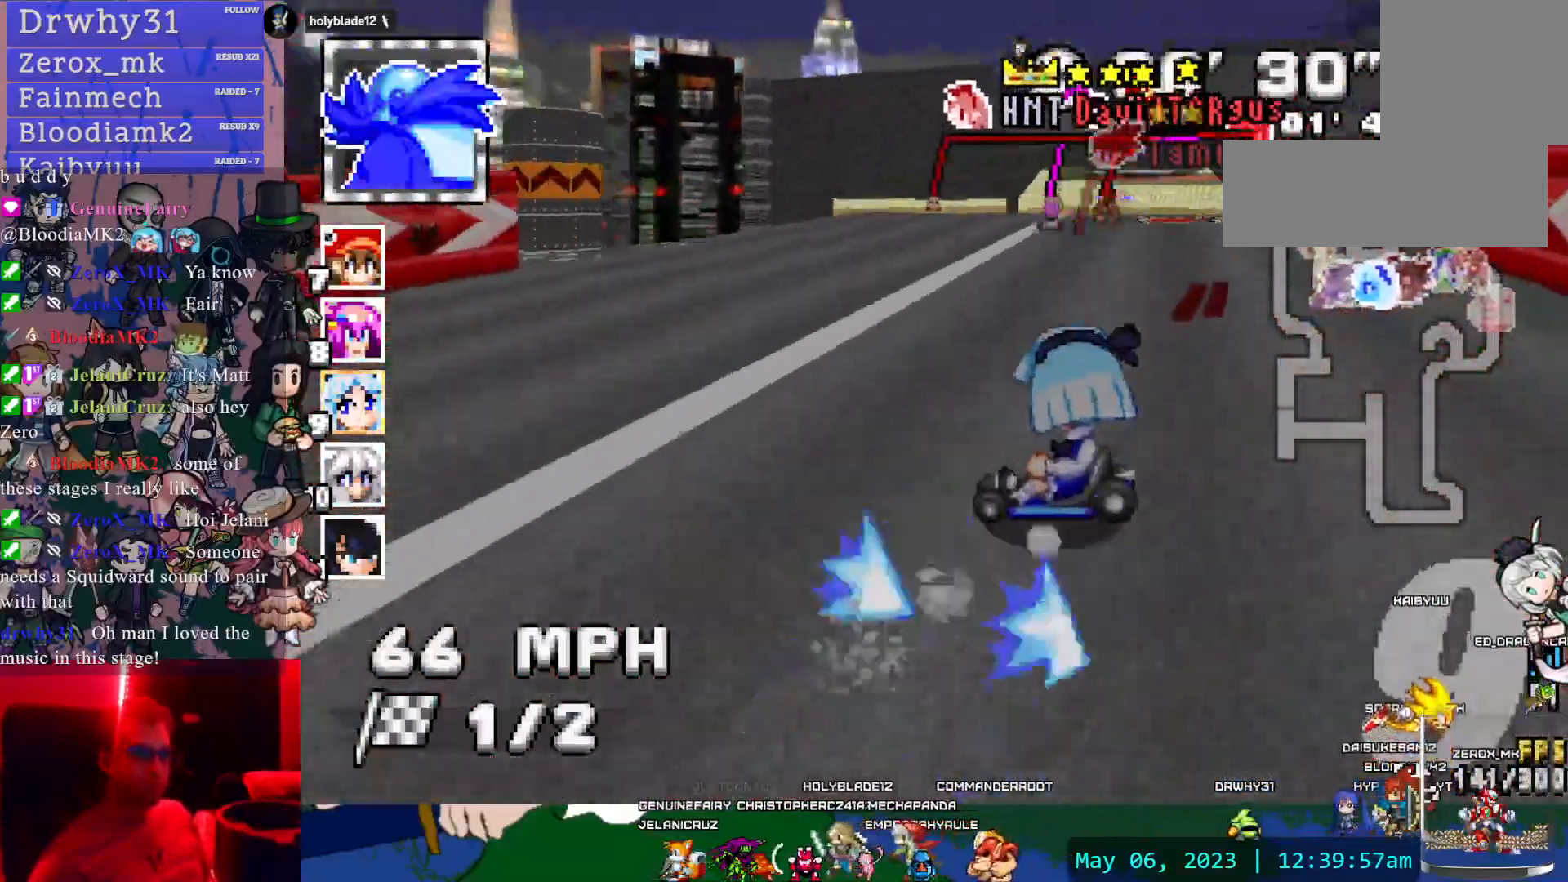
{"dt_ms": 500, "buttons": ["CROSS", "R1"], "left_stick": "right", "right_stick": "center", "events": [[183, "R1", "up"], [383, "left_stick", "right"], [433, "R1", "down"]]}
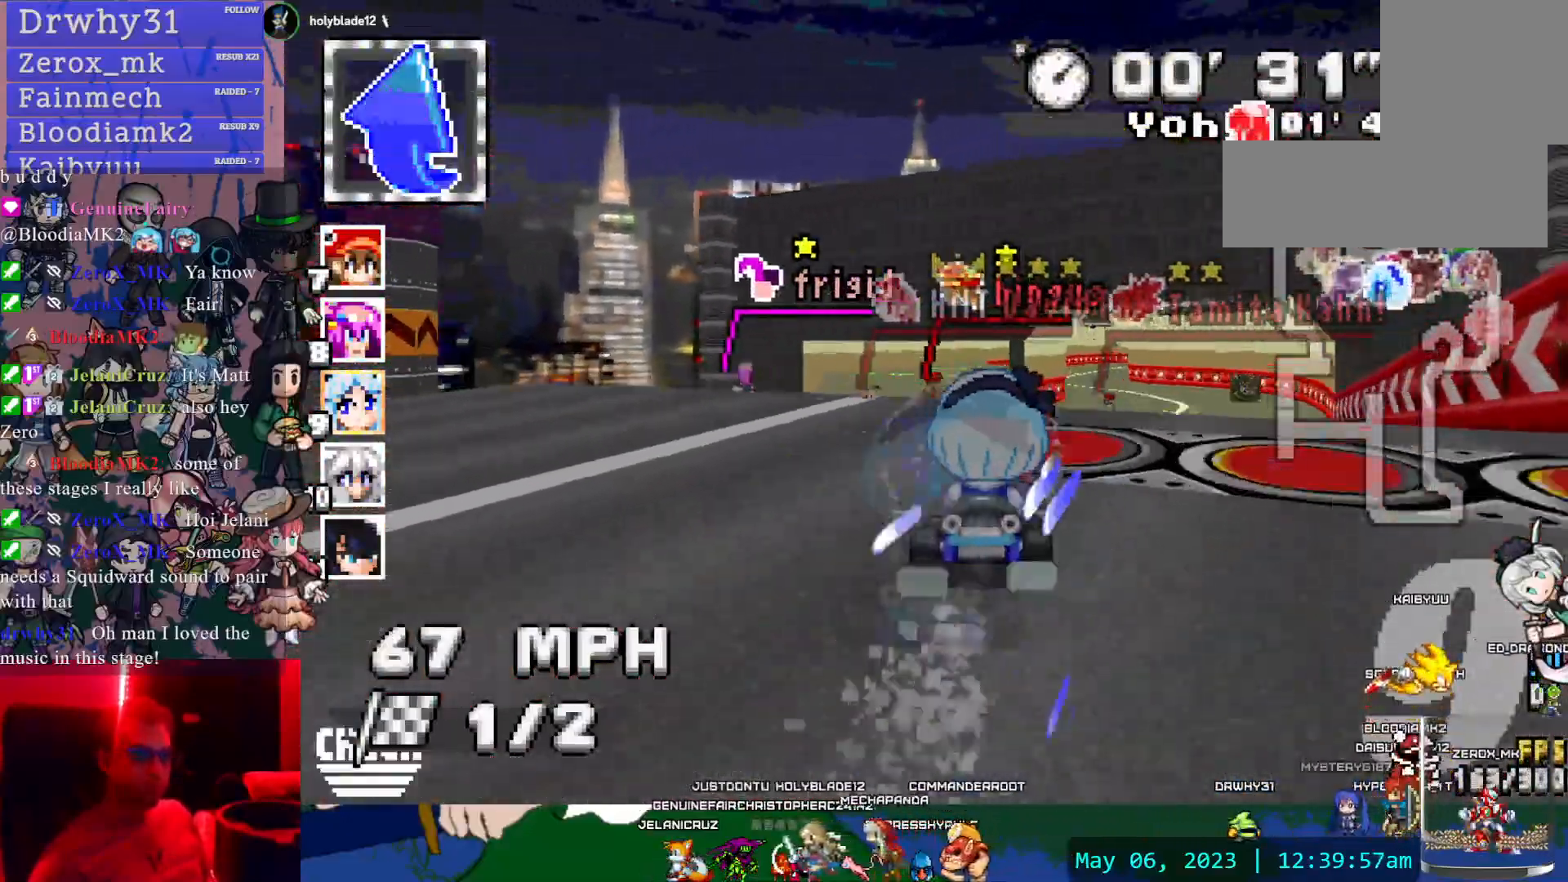
{"dt_ms": 500, "buttons": ["CROSS", "R1"], "left_stick": "down-right", "right_stick": "center", "events": [[133, "left_stick", "center"], [333, "left_stick", "down-right"]]}
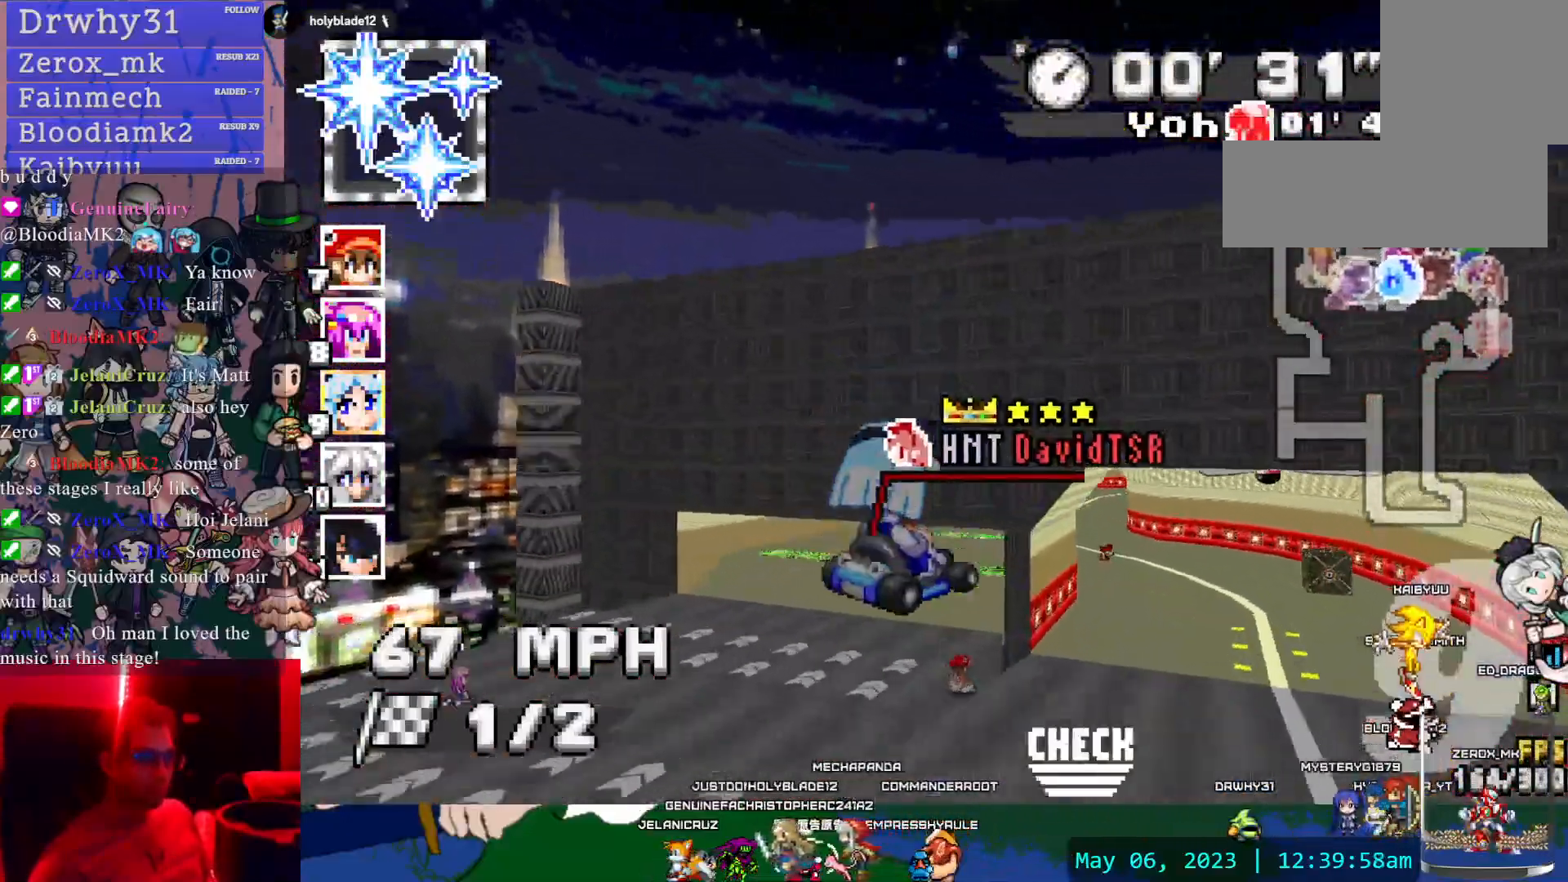
{"dt_ms": 1000, "buttons": ["CROSS", "R1"], "left_stick": "left", "right_stick": "center", "events": [[67, "left_stick", "right"], [433, "left_stick", "center"], [617, "left_stick", "left"]]}
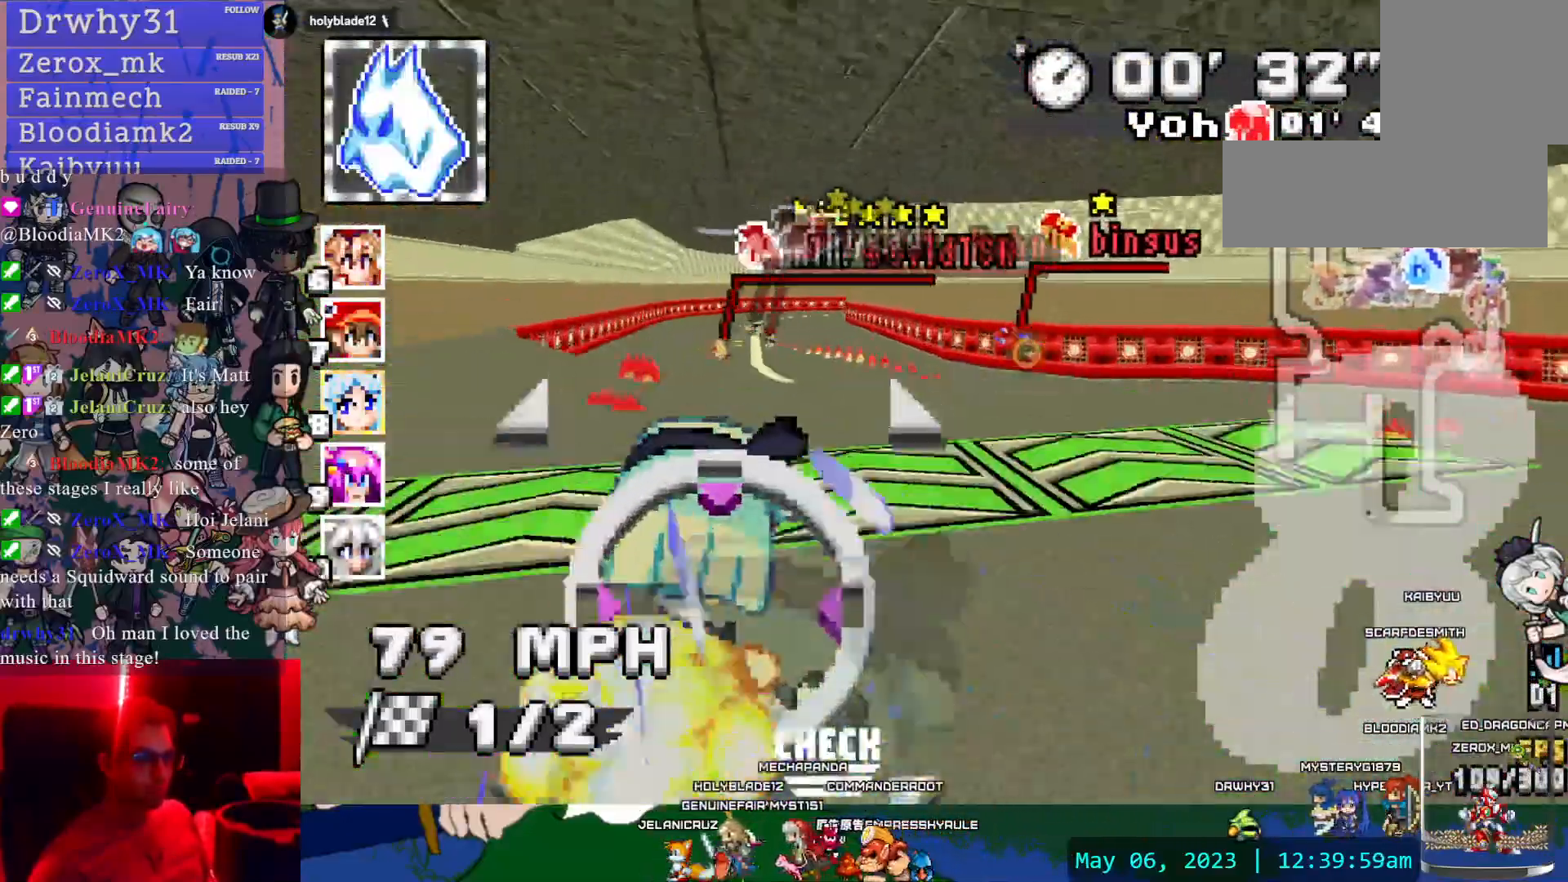
{"dt_ms": 500, "buttons": ["CROSS", "R1"], "left_stick": "left", "right_stick": "center", "events": []}
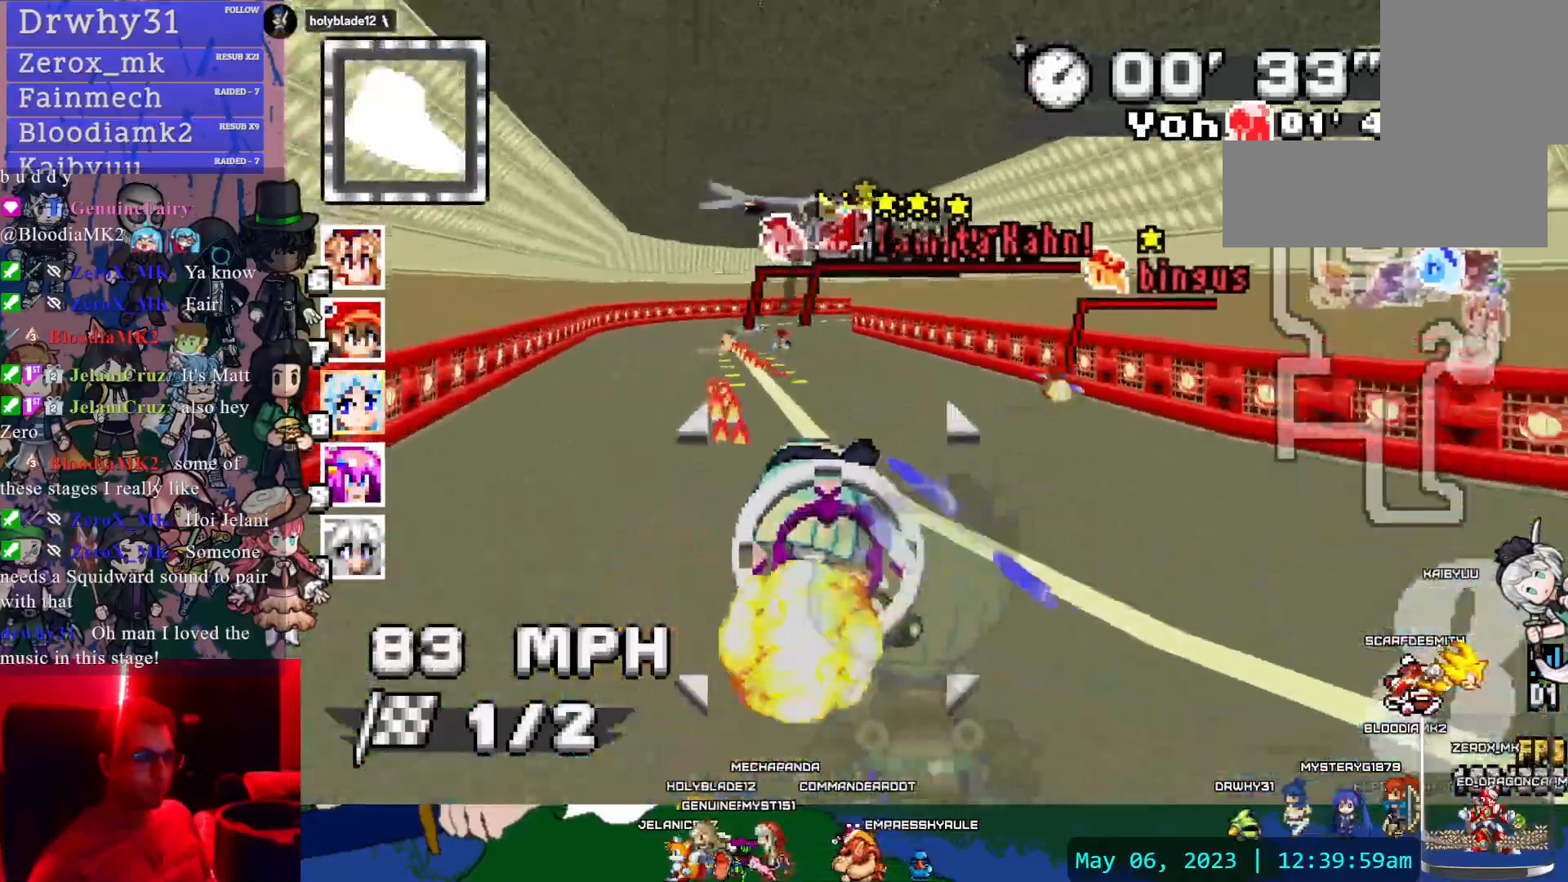
{"dt_ms": 500, "buttons": ["CROSS", "R1"], "left_stick": "center", "right_stick": "center", "events": [[67, "left_stick", "center"], [200, "left_stick", "right"], [333, "left_stick", "center"], [350, "L1", "down"], [433, "L1", "up"]]}